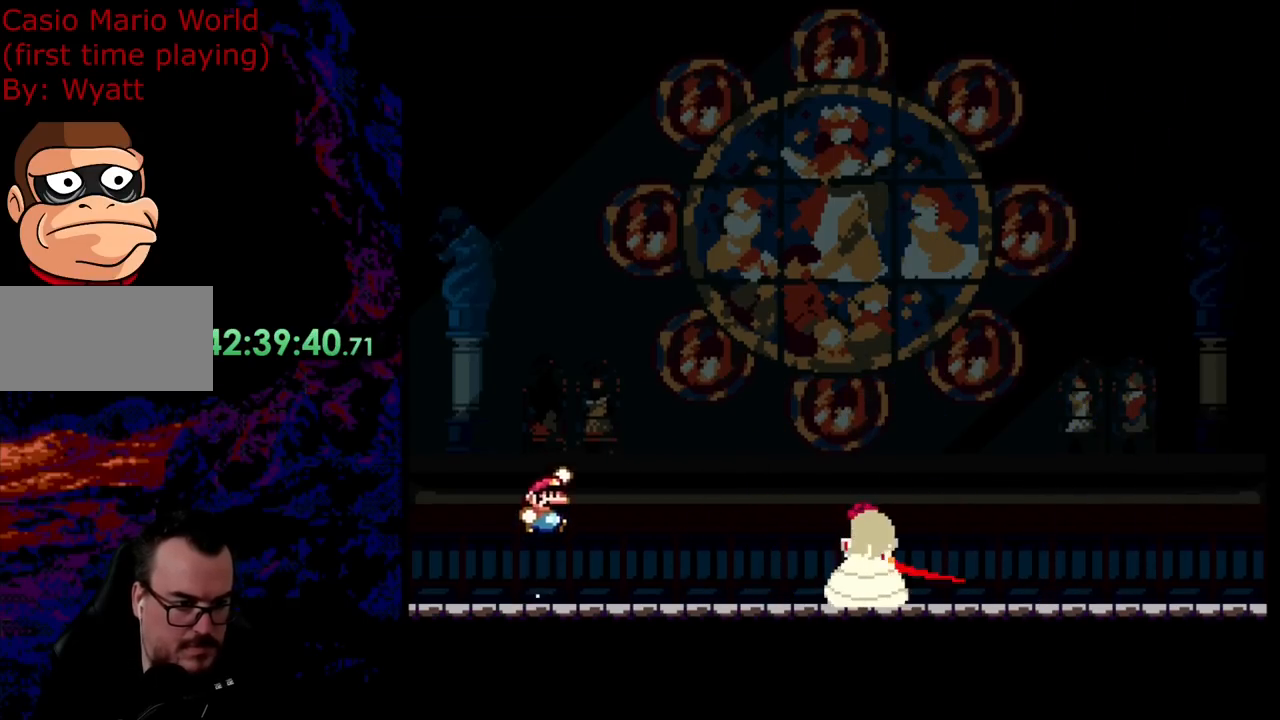
Gameplay with a controller (Nintendo layout); each line is a JSON object with the inputs held at the frame after it. "events" lists button and stick changes between this image and that frame as [ms after this image, input, new state], when the widget could be followed in between. Not read: L3 R3.
{"buttons": ["Y", "DPAD_LEFT"], "events": [[36, "B", "up"], [91, "Y", "up"], [109, "DPAD_RIGHT", "up"], [109, "Y", "down"], [127, "DPAD_LEFT", "down"]]}
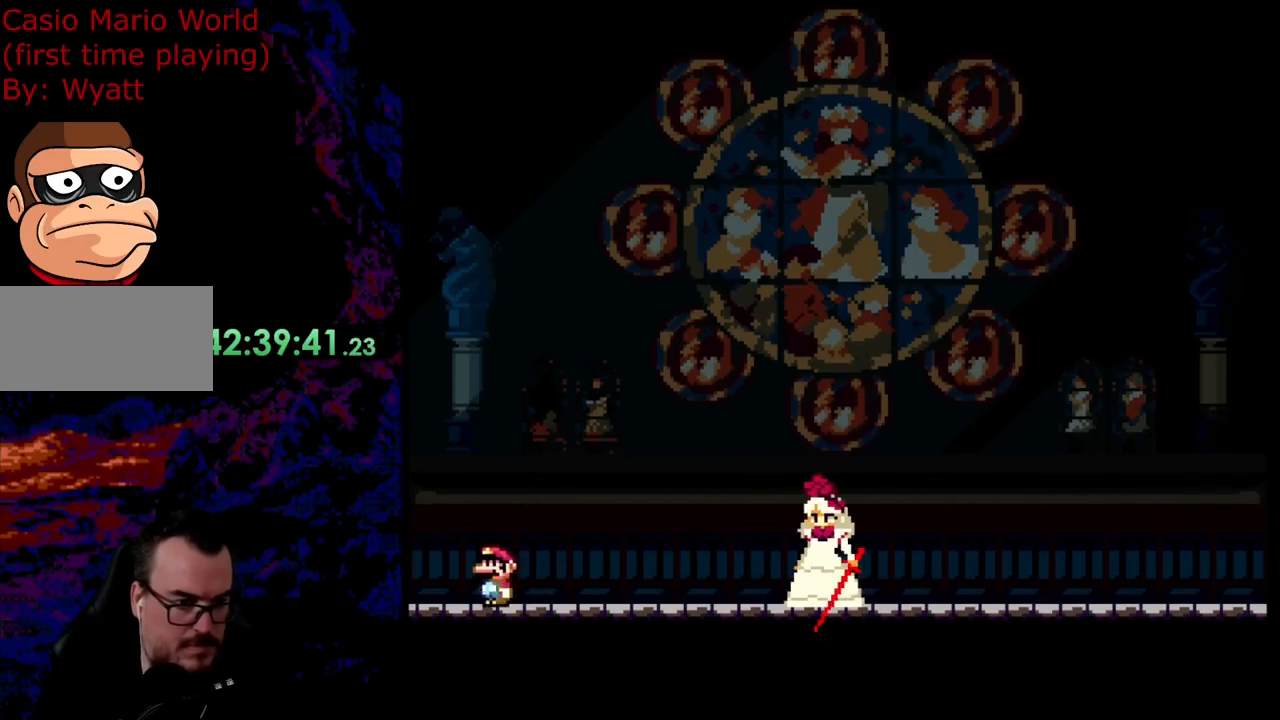
{"buttons": ["B", "Y"], "events": [[55, "B", "down"], [146, "DPAD_LEFT", "up"]]}
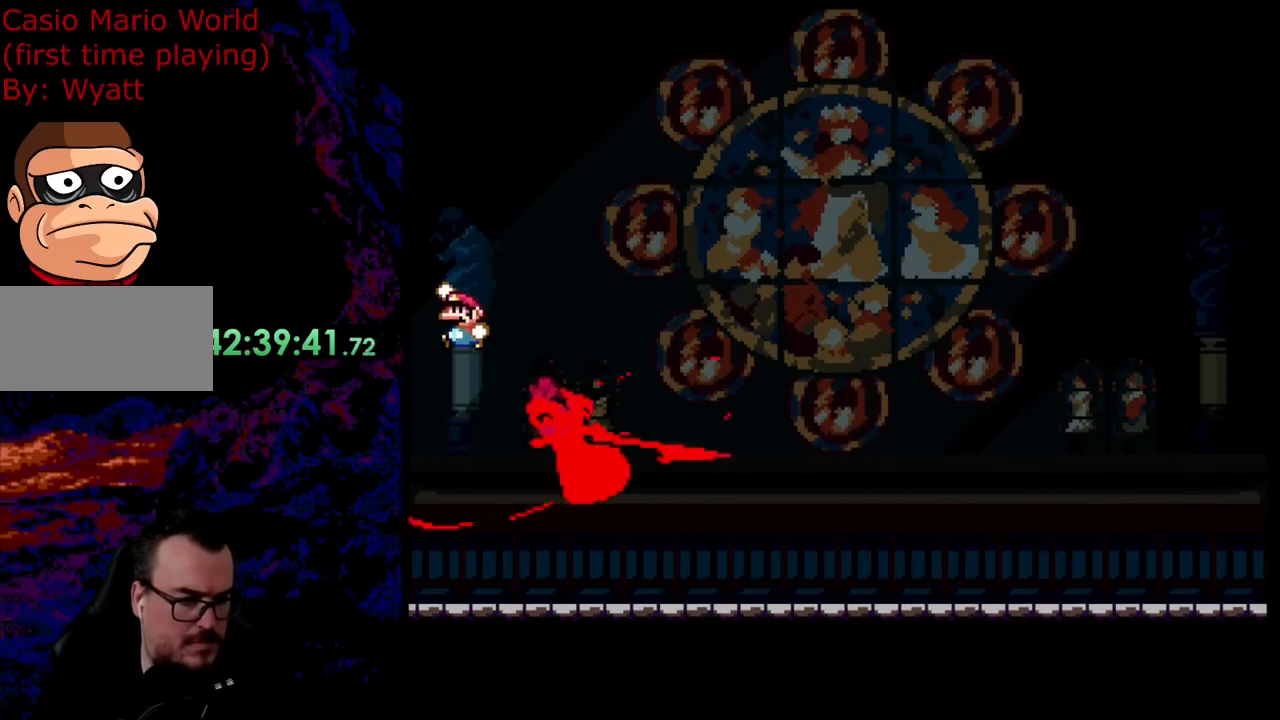
{"buttons": ["B", "Y", "DPAD_RIGHT"], "events": [[36, "B", "up"], [55, "DPAD_RIGHT", "down"], [236, "B", "down"]]}
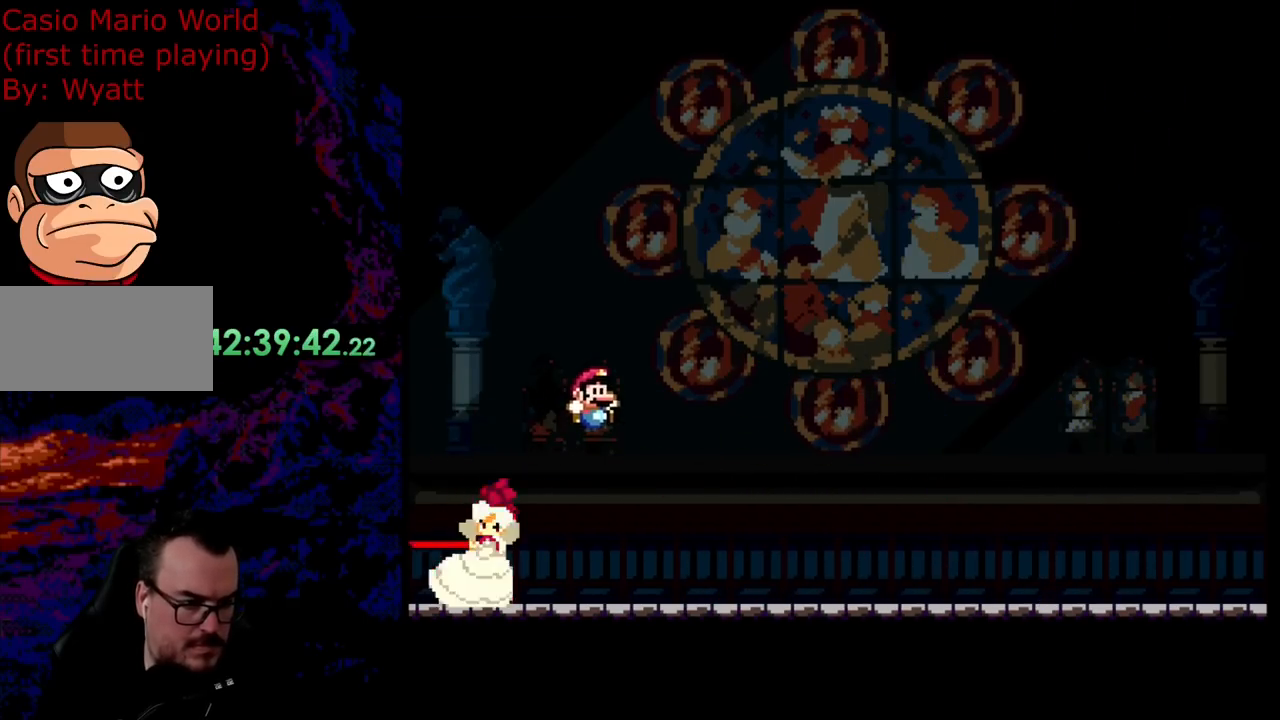
{"buttons": ["Y", "DPAD_RIGHT"], "events": [[400, "B", "up"]]}
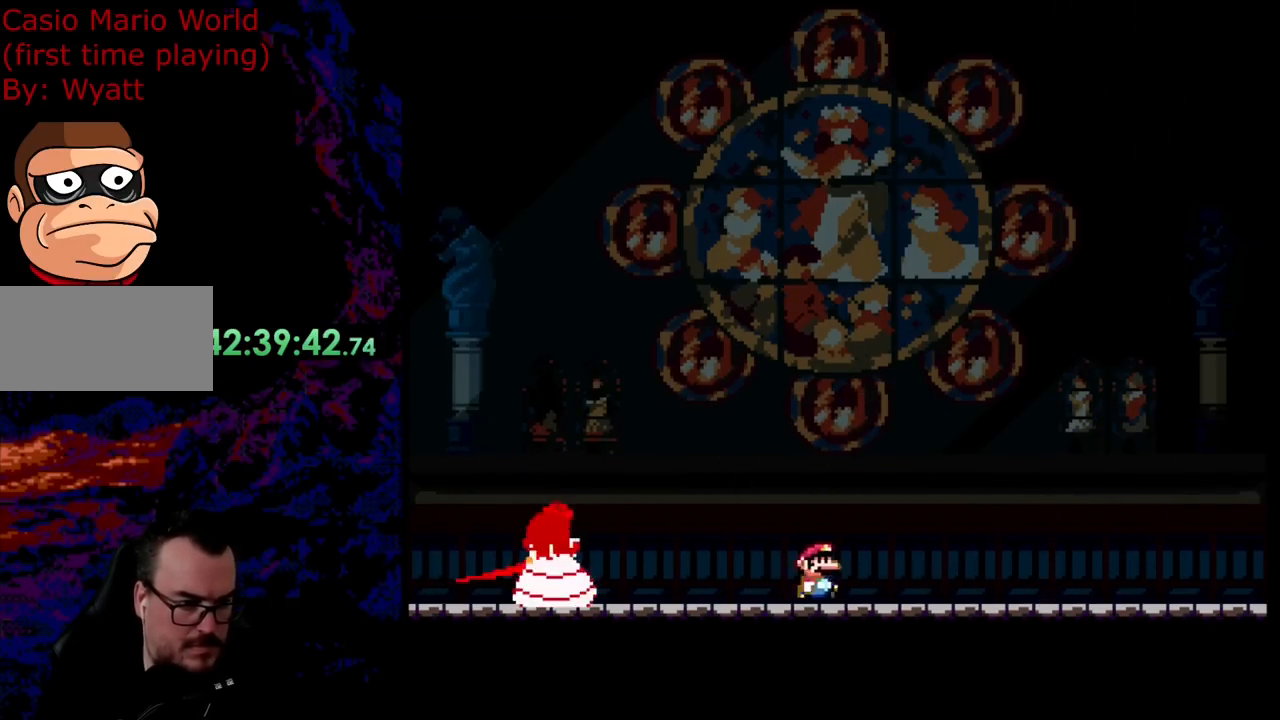
{"buttons": ["Y", "DPAD_RIGHT"], "events": [[55, "DPAD_DOWN", "down"], [73, "B", "down"], [73, "DPAD_DOWN", "up"], [73, "DPAD_LEFT", "down"], [73, "DPAD_RIGHT", "up"], [164, "B", "up"], [273, "DPAD_LEFT", "up"], [309, "DPAD_RIGHT", "down"]]}
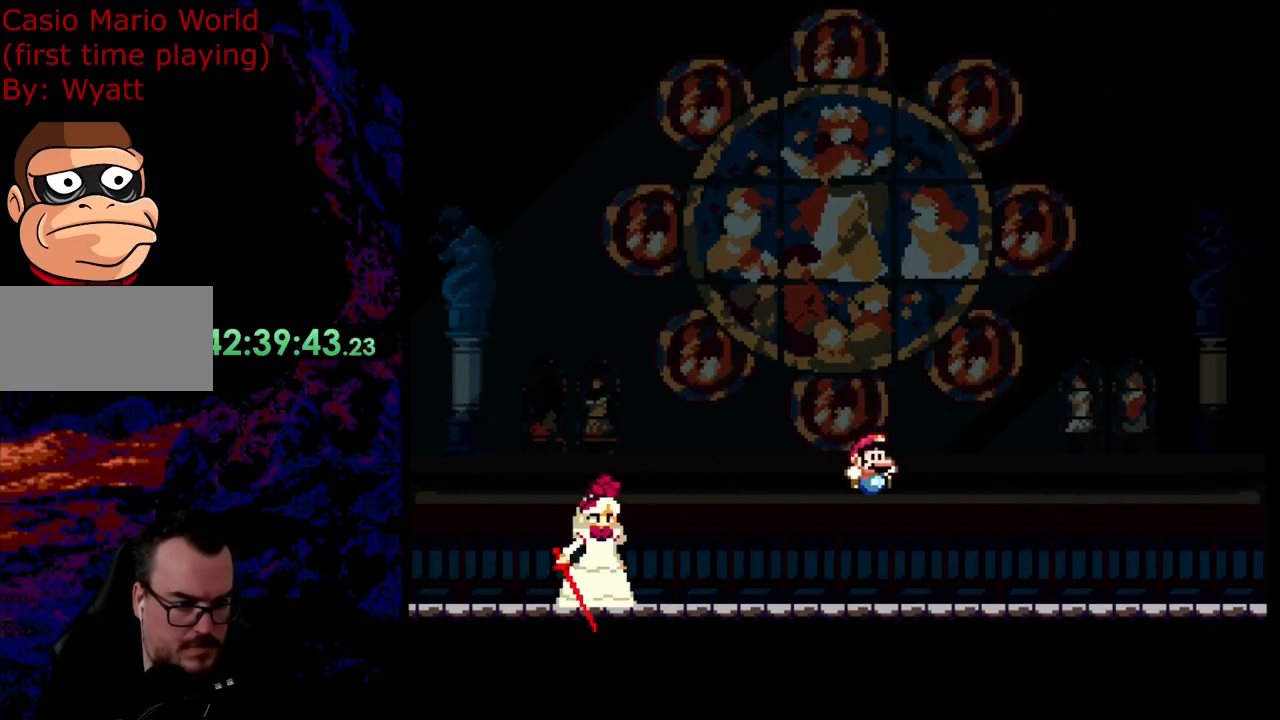
{"buttons": ["B", "Y", "DPAD_LEFT"], "events": [[236, "B", "down"], [364, "DPAD_RIGHT", "up"], [400, "DPAD_LEFT", "down"]]}
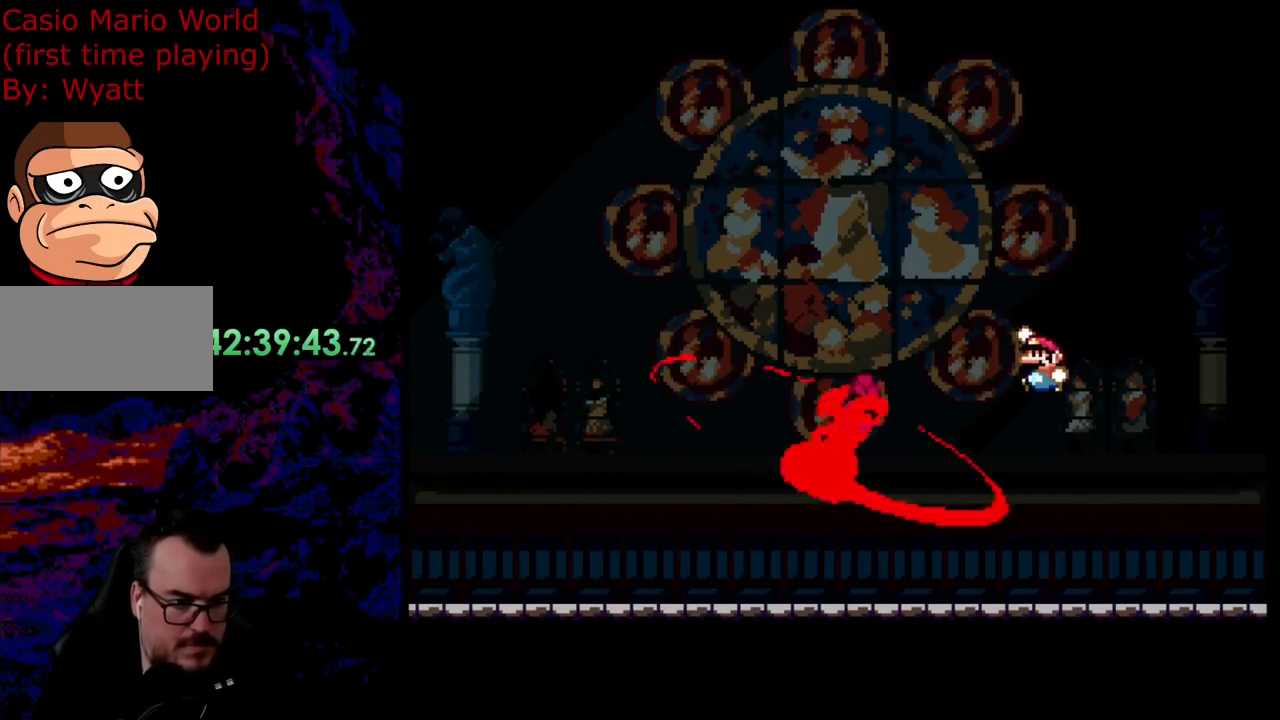
{"buttons": ["B", "Y", "DPAD_LEFT"], "events": [[72, "B", "up"], [327, "B", "down"]]}
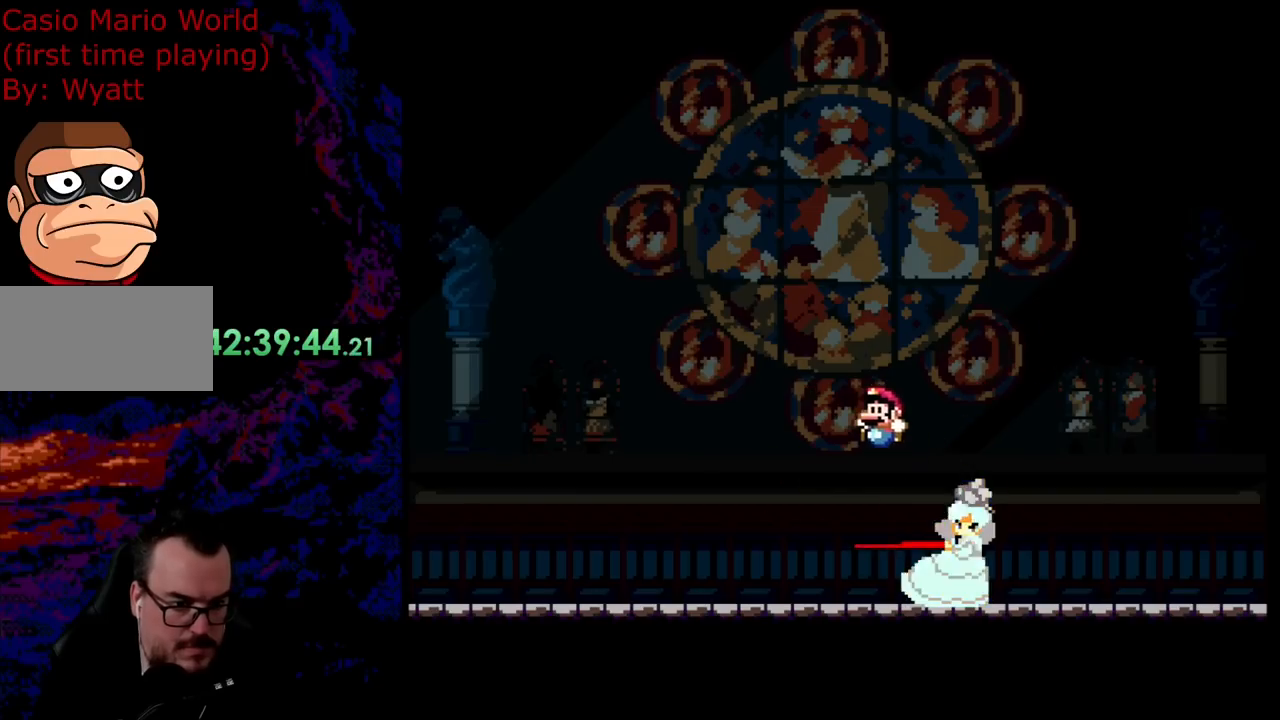
{"buttons": ["Y", "DPAD_LEFT"], "events": [[399, "B", "up"]]}
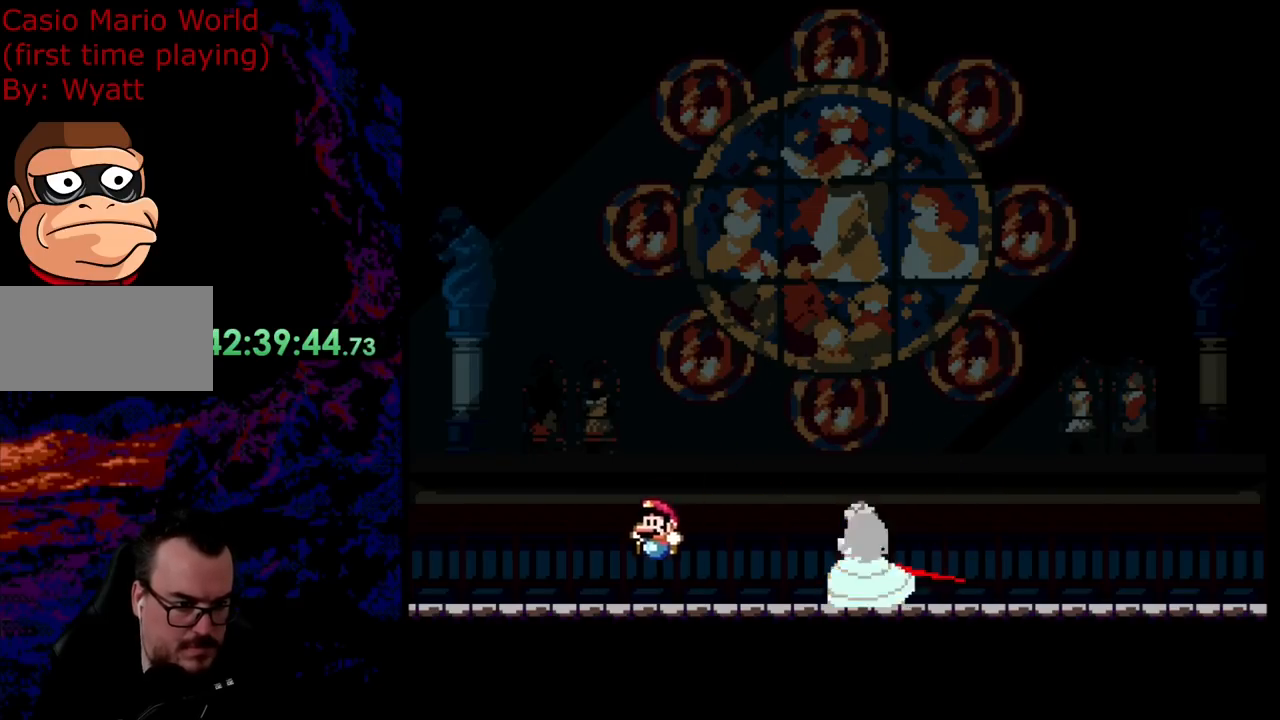
{"buttons": ["Y", "DPAD_LEFT"], "events": [[91, "DPAD_LEFT", "up"], [91, "DPAD_RIGHT", "down"], [127, "B", "down"], [164, "B", "up"], [273, "DPAD_RIGHT", "up"], [309, "DPAD_LEFT", "down"]]}
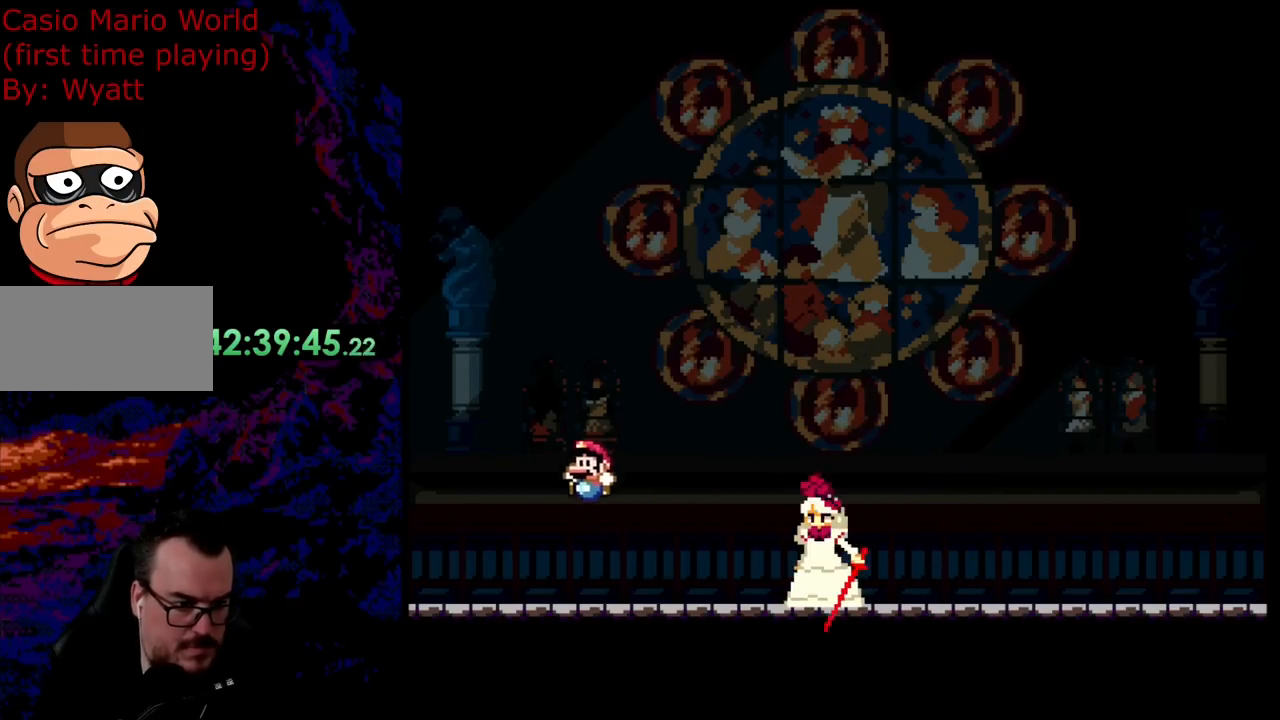
{"buttons": ["B", "Y"], "events": [[182, "B", "down"], [327, "DPAD_LEFT", "up"]]}
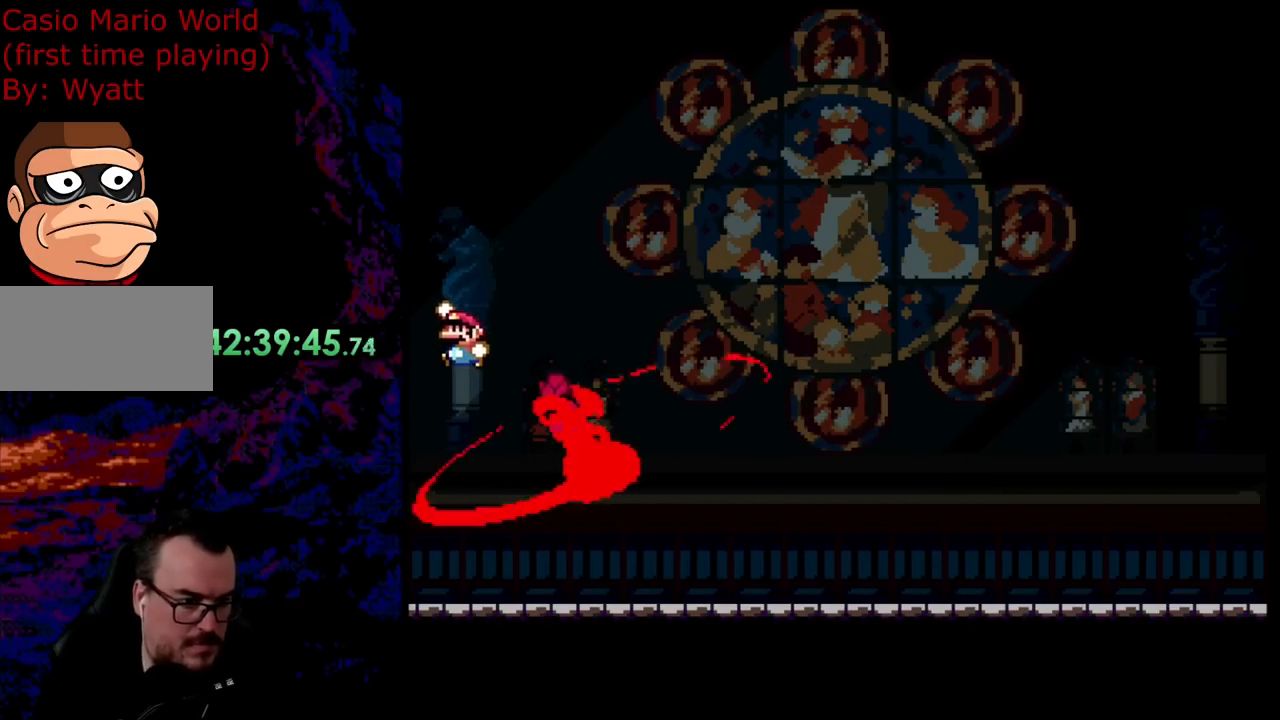
{"buttons": ["B", "Y", "DPAD_RIGHT"], "events": [[91, "B", "up"], [127, "DPAD_RIGHT", "down"], [327, "B", "down"]]}
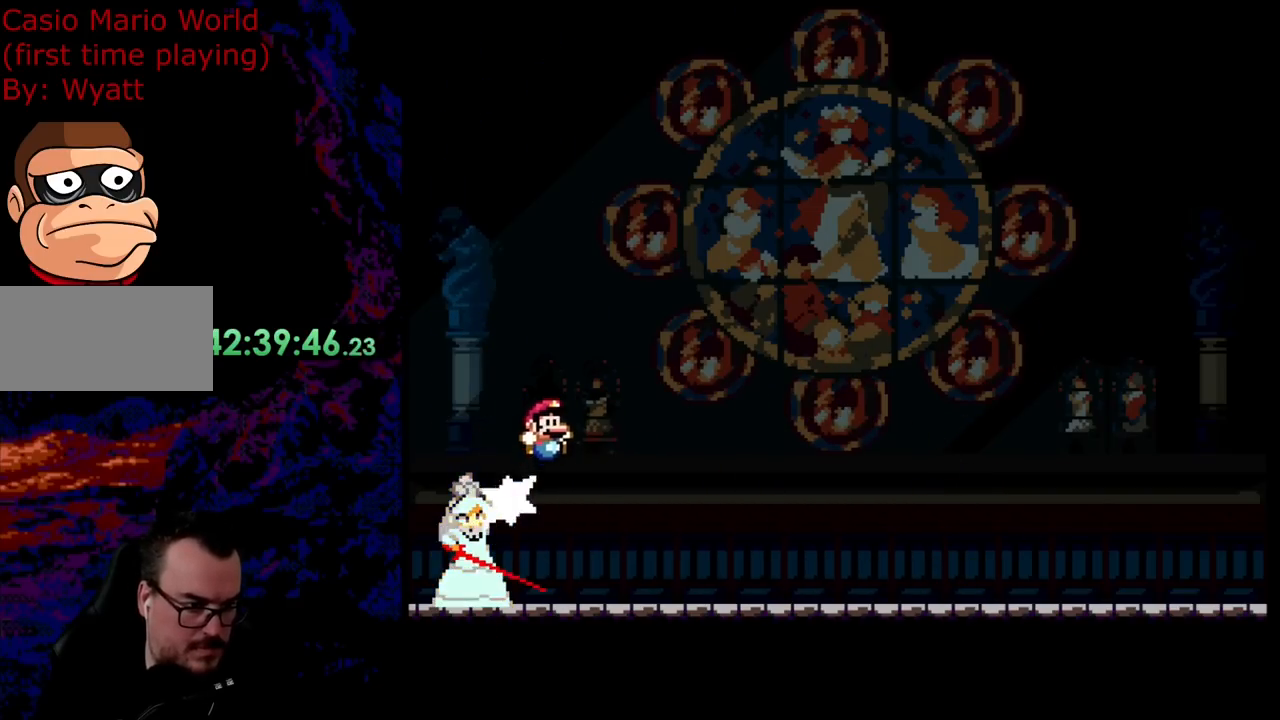
{"buttons": ["B", "Y", "DPAD_RIGHT"], "events": []}
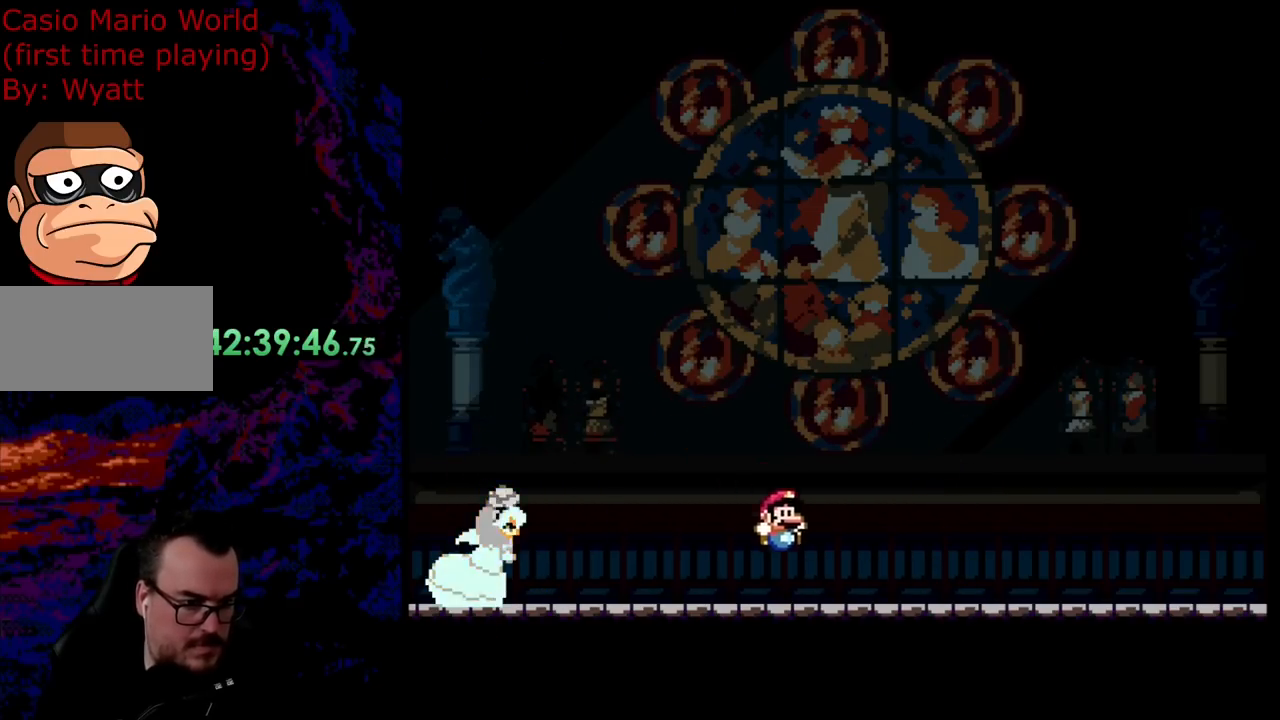
{"buttons": ["Y", "DPAD_LEFT"], "events": [[73, "B", "up"], [109, "DPAD_LEFT", "down"], [109, "DPAD_RIGHT", "up"]]}
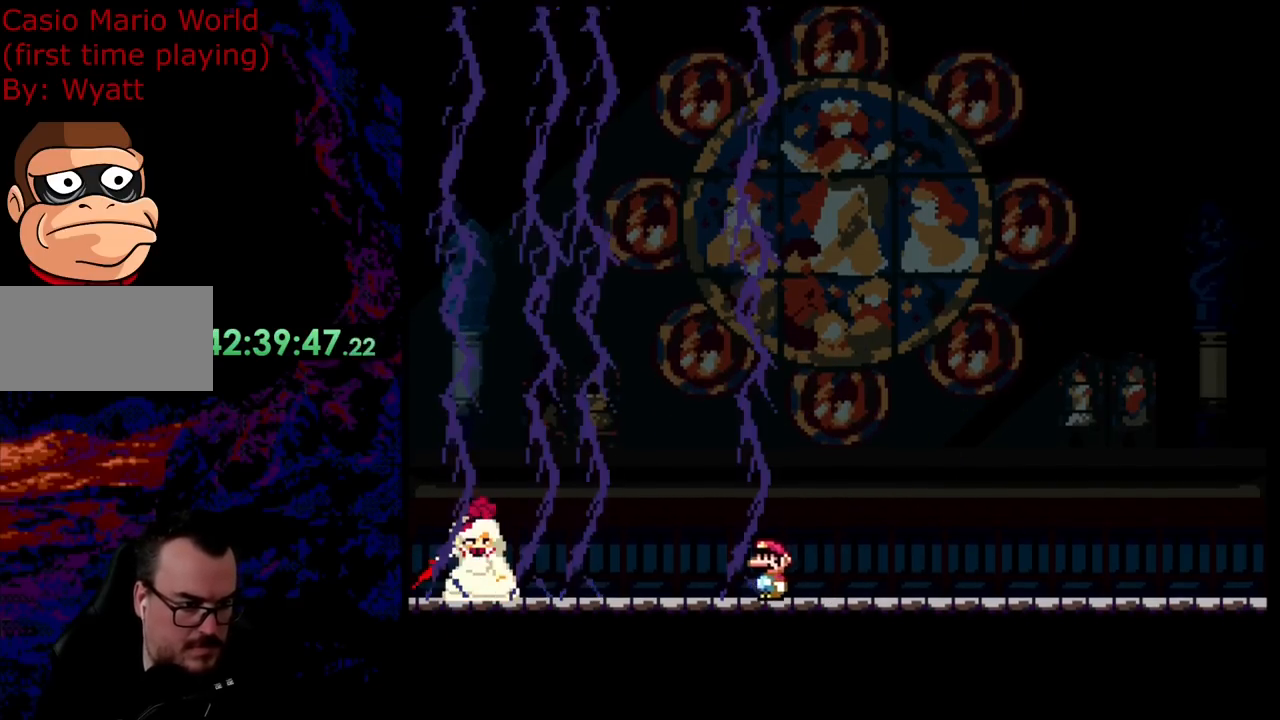
{"buttons": ["B", "Y", "DPAD_RIGHT"], "events": [[90, "DPAD_LEFT", "up"], [109, "DPAD_RIGHT", "down"], [236, "B", "down"], [363, "B", "up"], [454, "B", "down"]]}
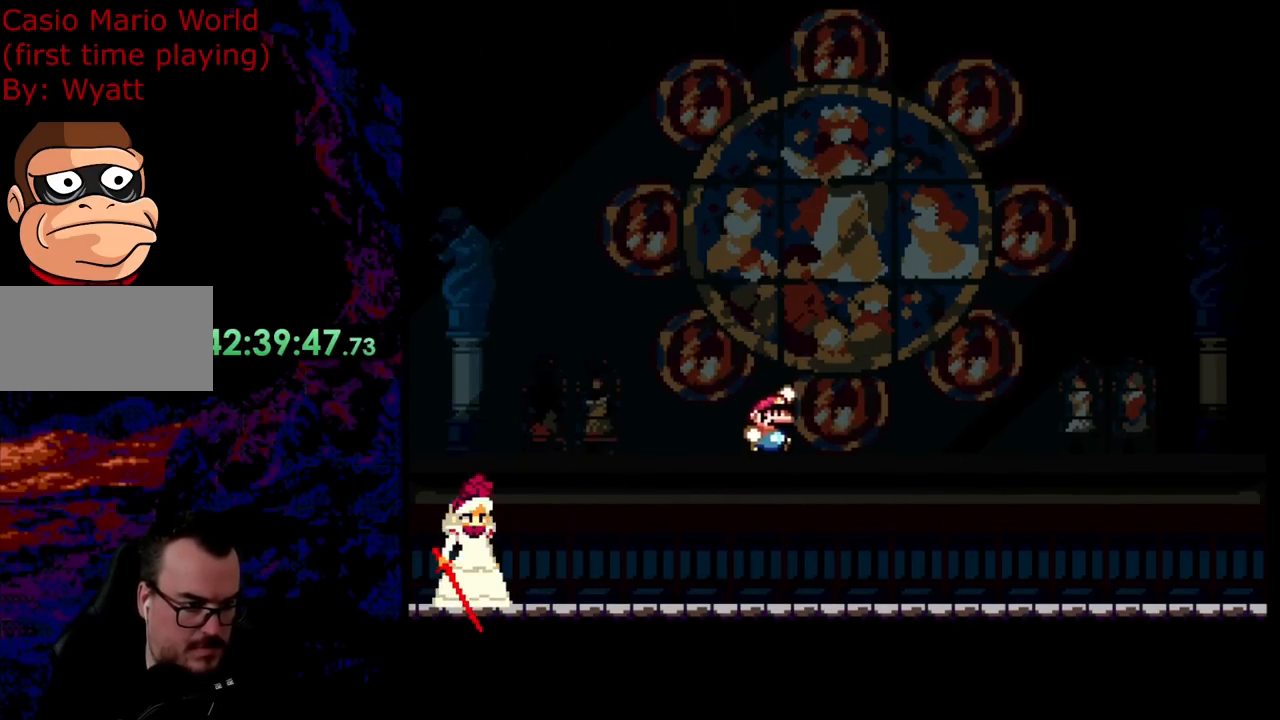
{"buttons": ["B", "Y", "DPAD_RIGHT"], "events": [[273, "B", "up"], [473, "B", "down"]]}
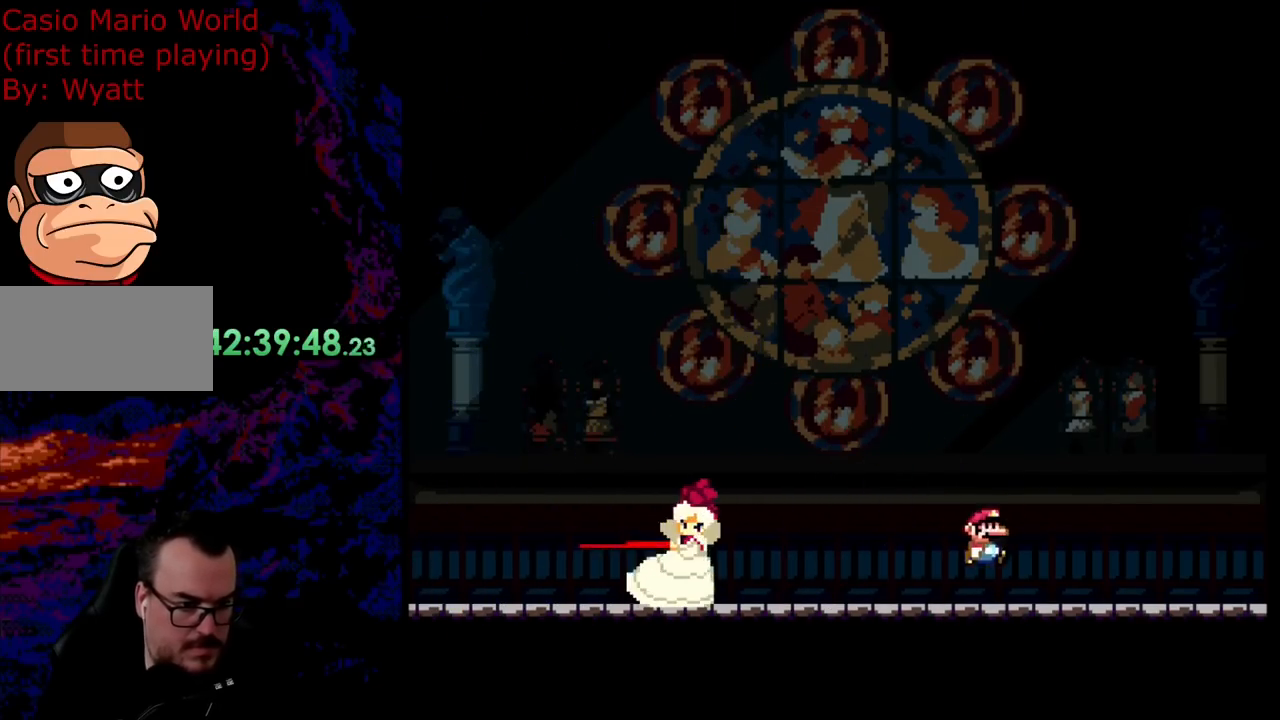
{"buttons": ["Y", "DPAD_LEFT"], "events": [[164, "B", "up"], [291, "DPAD_DOWN", "down"], [309, "DPAD_DOWN", "up"], [309, "DPAD_LEFT", "down"], [309, "DPAD_RIGHT", "up"]]}
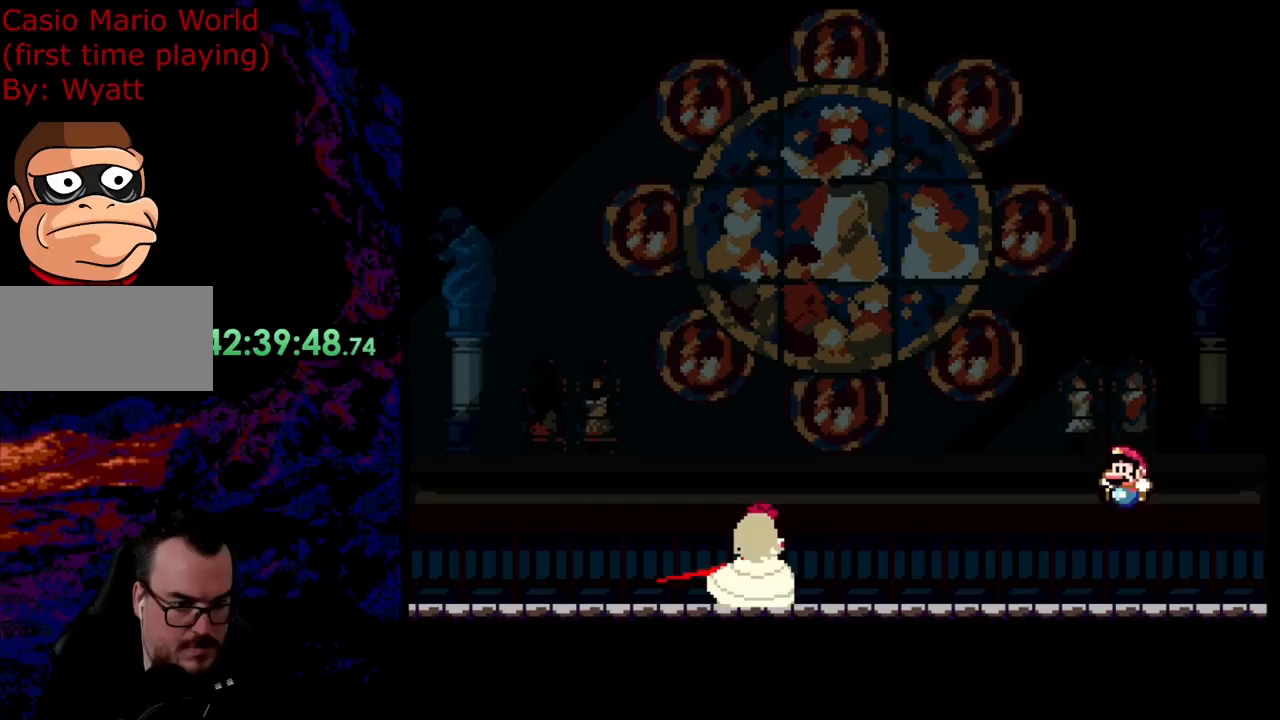
{"buttons": ["Y", "DPAD_RIGHT"], "events": [[163, "DPAD_LEFT", "up"], [200, "DPAD_RIGHT", "down"]]}
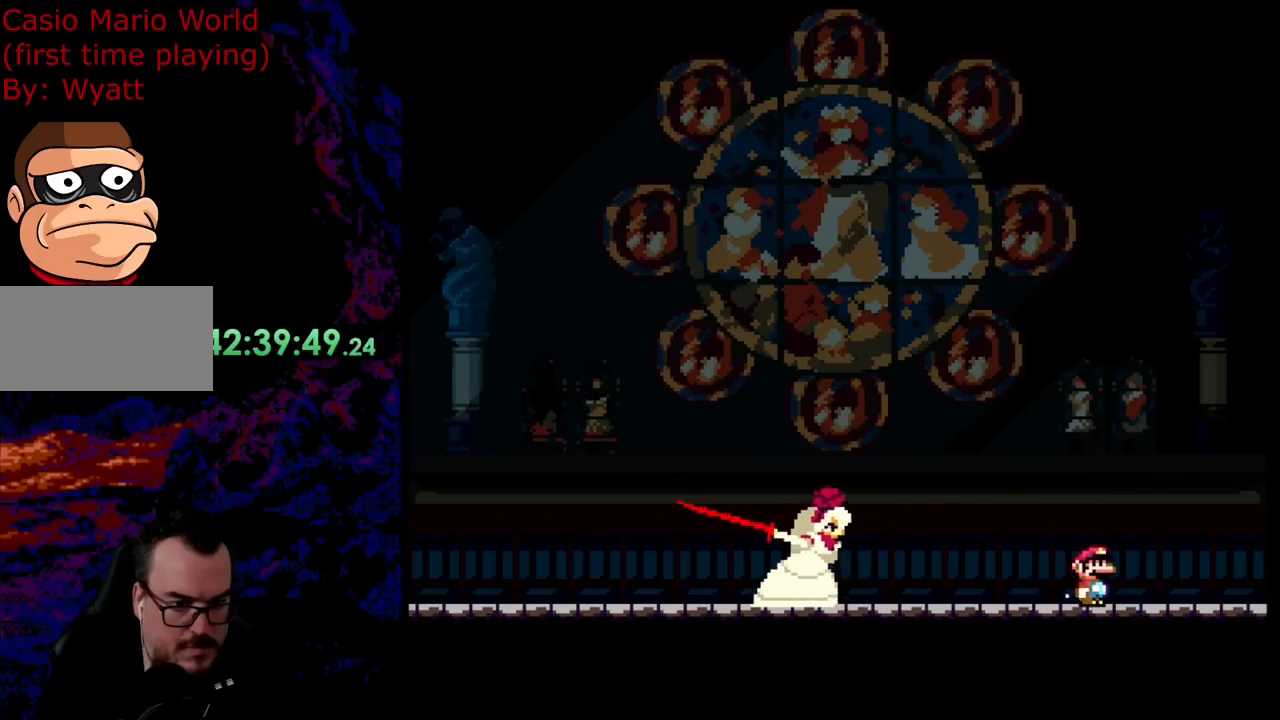
{"buttons": ["B", "Y"], "events": [[91, "B", "down"], [237, "DPAD_RIGHT", "up"]]}
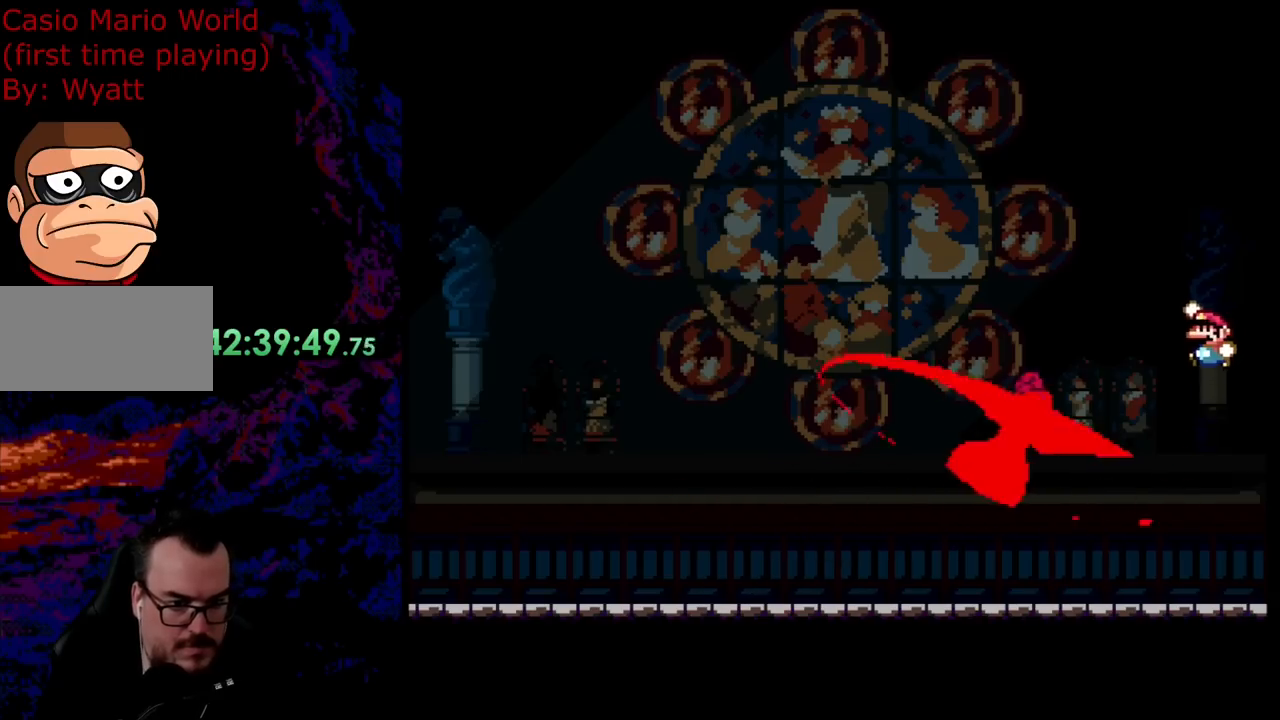
{"buttons": ["B", "Y", "DPAD_LEFT"], "events": [[18, "DPAD_LEFT", "down"], [91, "B", "up"], [309, "B", "down"]]}
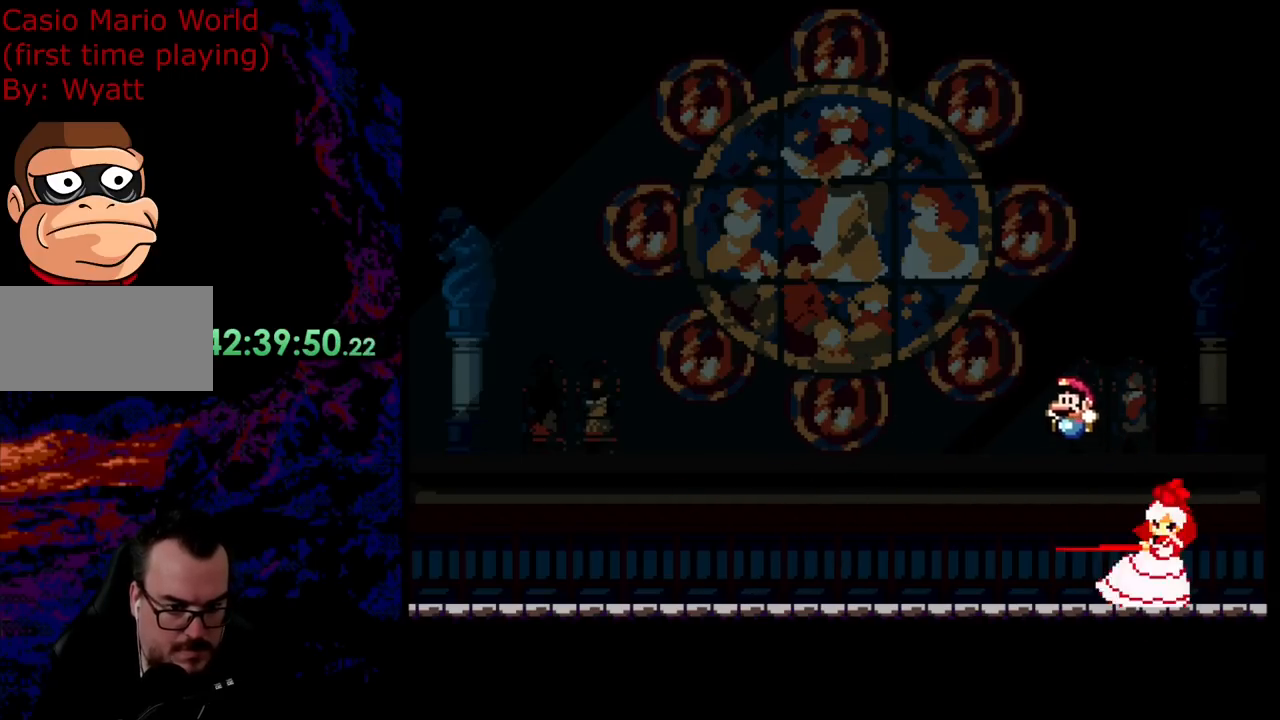
{"buttons": ["Y", "DPAD_LEFT"], "events": [[363, "B", "up"]]}
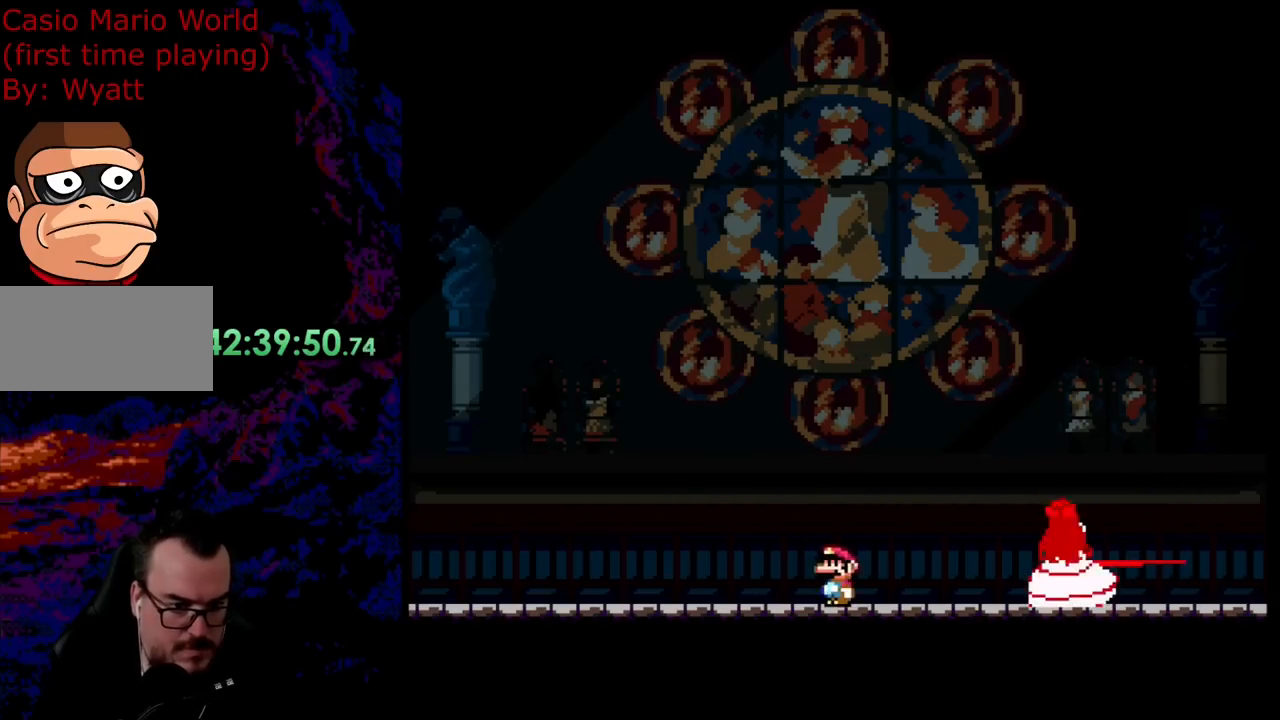
{"buttons": ["Y", "DPAD_LEFT"], "events": [[73, "DPAD_LEFT", "up"], [73, "DPAD_UP", "down"], [91, "B", "down"], [91, "DPAD_RIGHT", "down"], [91, "DPAD_UP", "up"], [164, "B", "up"], [164, "DPAD_RIGHT", "up"], [200, "DPAD_LEFT", "down"]]}
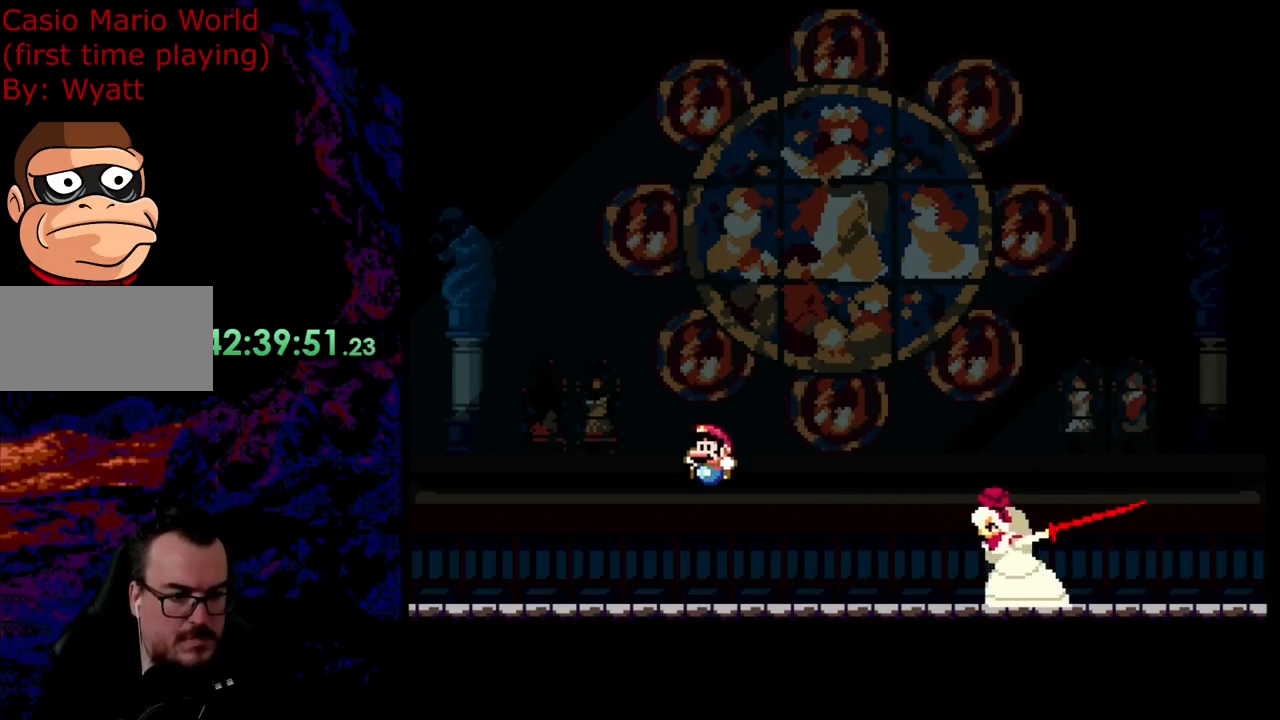
{"buttons": ["B", "Y", "DPAD_RIGHT"], "events": [[254, "B", "down"], [327, "DPAD_LEFT", "up"], [400, "DPAD_RIGHT", "down"]]}
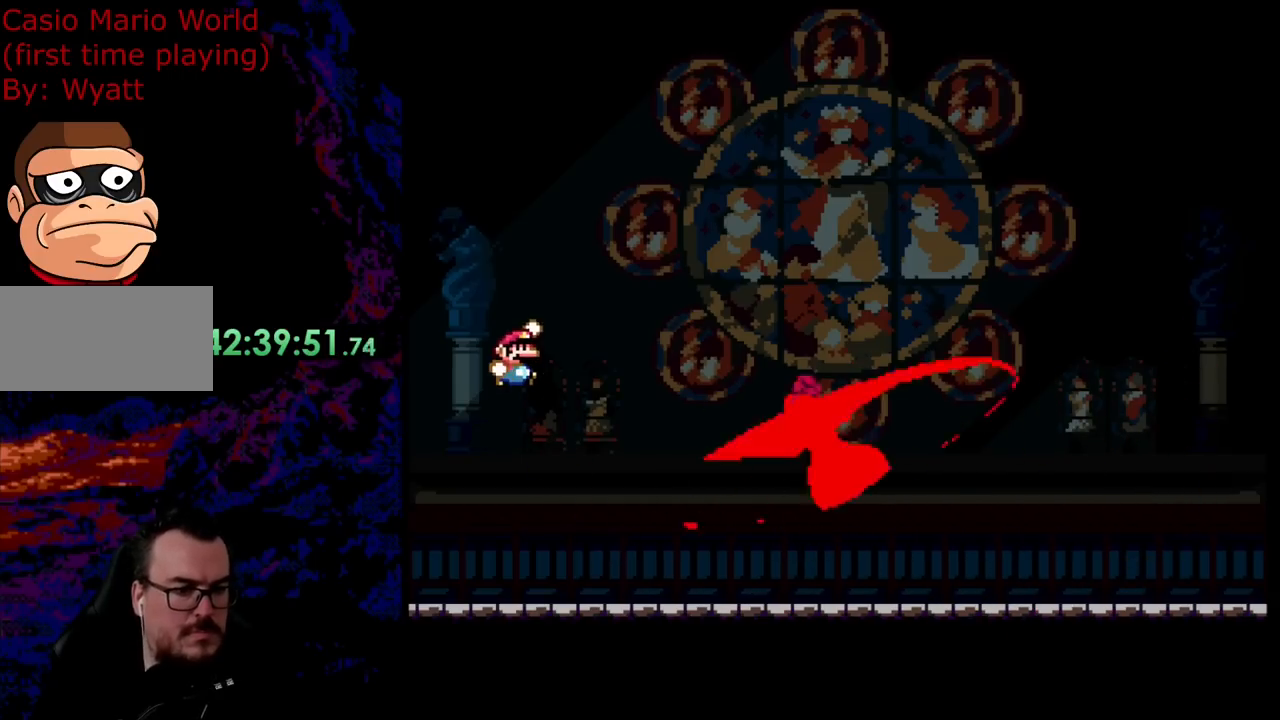
{"buttons": ["B", "Y", "DPAD_RIGHT"], "events": [[127, "B", "up"], [363, "B", "down"]]}
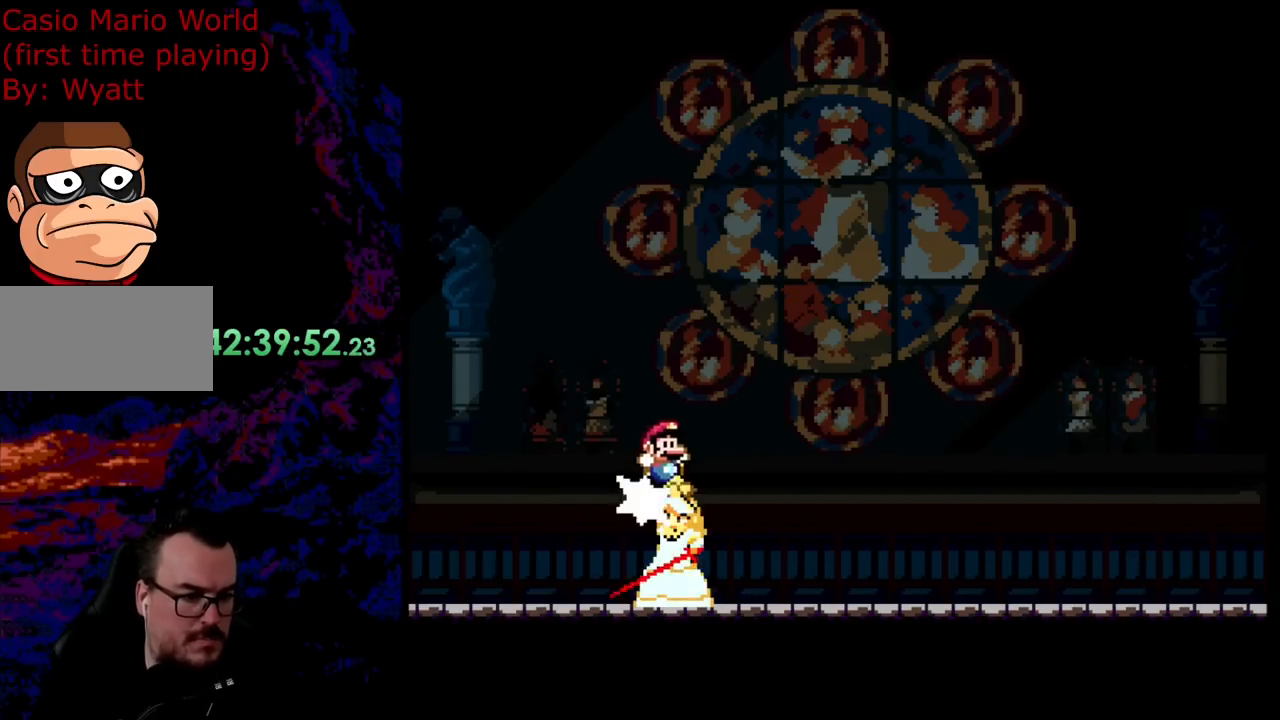
{"buttons": ["Y", "DPAD_LEFT"], "events": [[455, "B", "up"], [491, "DPAD_RIGHT", "up"], [491, "DPAD_UP", "down"], [509, "DPAD_LEFT", "down"], [509, "DPAD_UP", "up"]]}
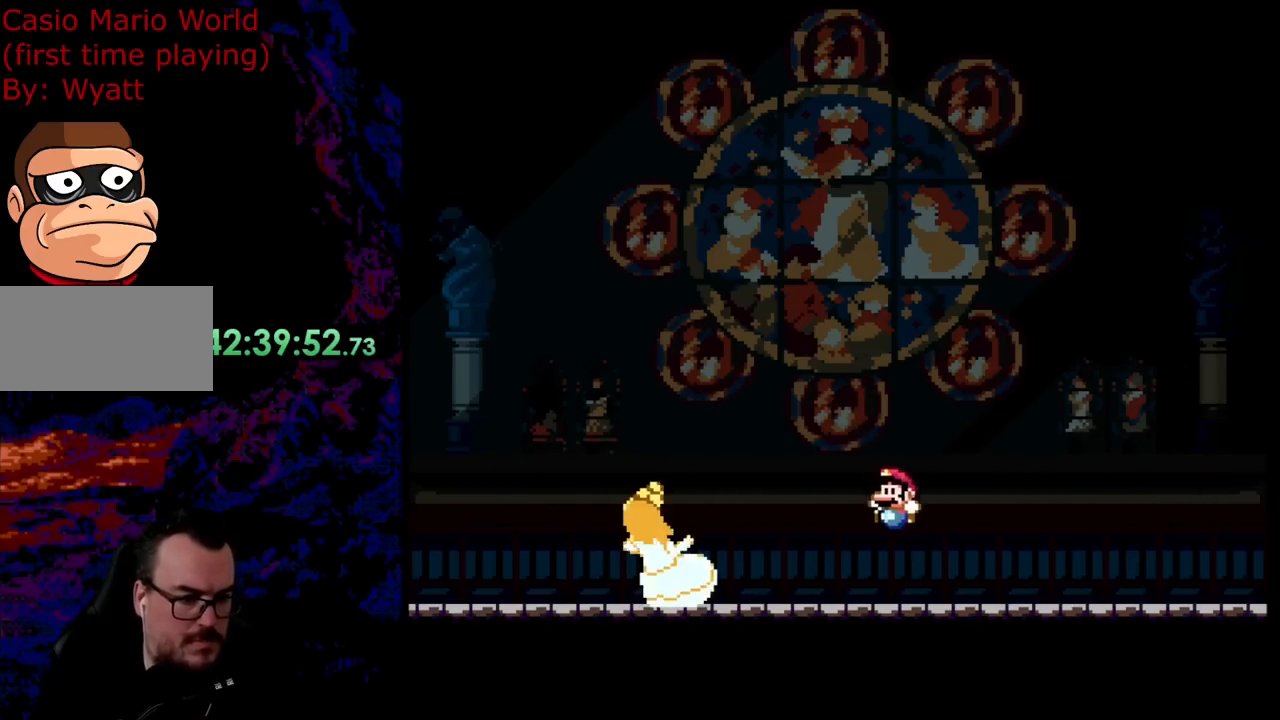
{"buttons": ["Y", "DPAD_RIGHT"], "events": [[400, "DPAD_LEFT", "up"], [400, "DPAD_RIGHT", "down"]]}
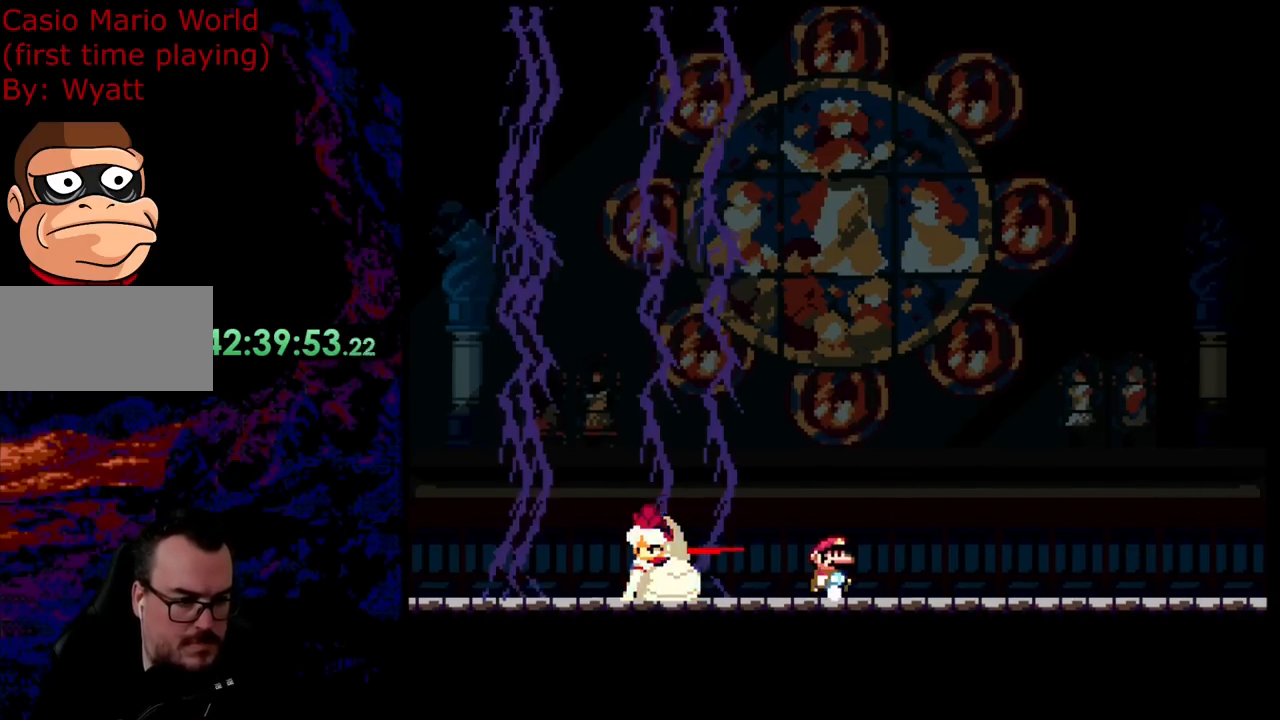
{"buttons": ["B", "Y", "DPAD_RIGHT"], "events": [[72, "DPAD_RIGHT", "up"], [145, "DPAD_RIGHT", "down"], [254, "B", "down"], [363, "B", "up"], [472, "B", "down"]]}
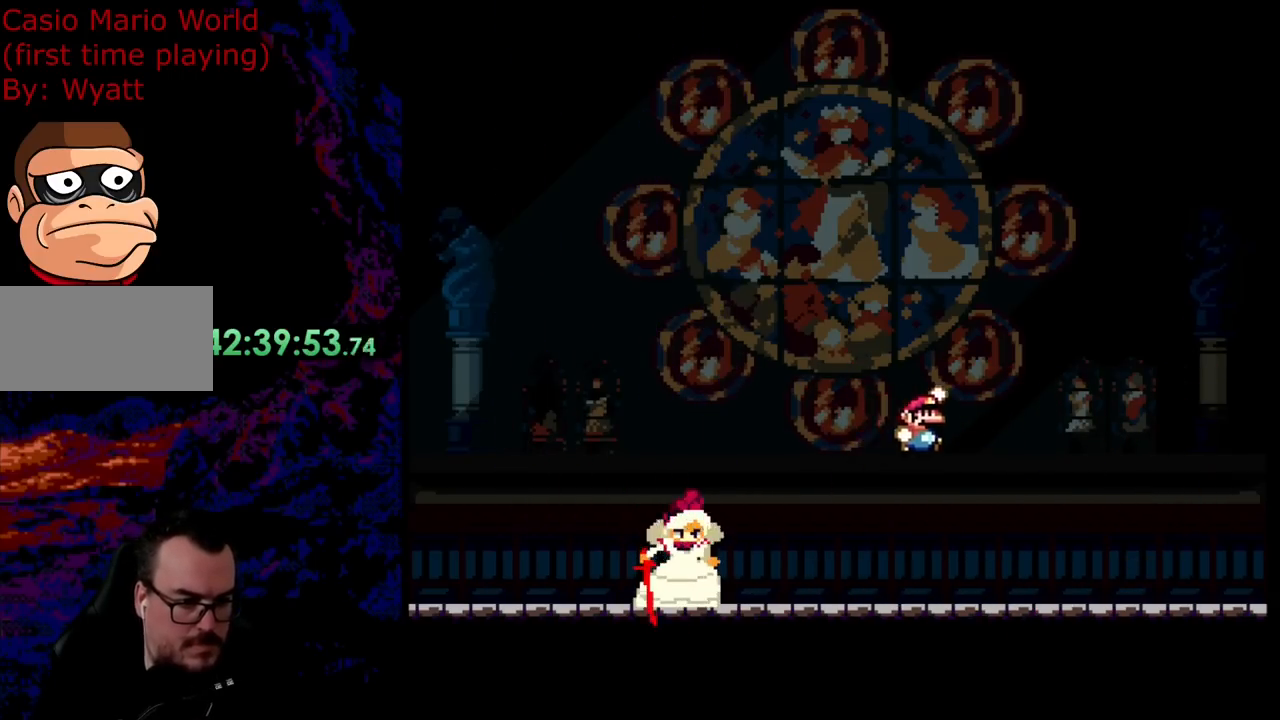
{"buttons": ["B", "Y", "DPAD_RIGHT"], "events": [[272, "DPAD_LEFT", "down"], [272, "DPAD_RIGHT", "up"], [272, "DPAD_UP", "down"], [327, "DPAD_LEFT", "up"], [345, "DPAD_RIGHT", "down"], [345, "DPAD_UP", "up"], [399, "B", "up"], [490, "B", "down"]]}